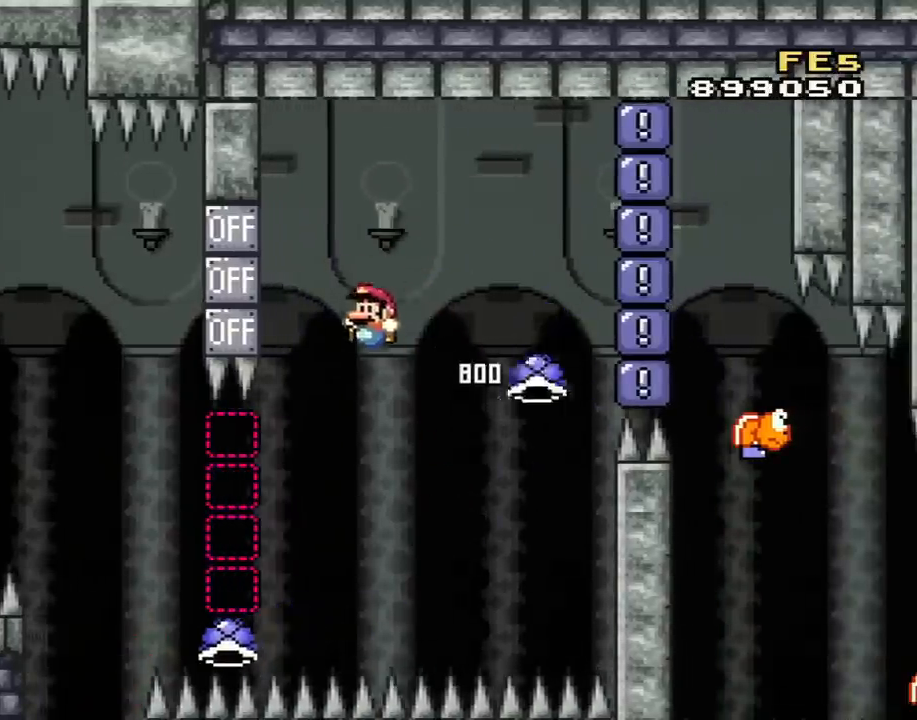
Gameplay with a controller (Nintendo layout); each line is a JSON object with the inputs held at the frame after it. "events" lists button and stick changes between this image and that frame as [ms after this image, input, new state], when the widget could be followed in between. Not read: L3 R2 R3.
{"buttons": ["B", "Y", "L1", "DPAD_RIGHT"], "events": [[34, "DPAD_LEFT", "up"], [284, "B", "down"], [317, "DPAD_RIGHT", "down"], [501, "L1", "down"]]}
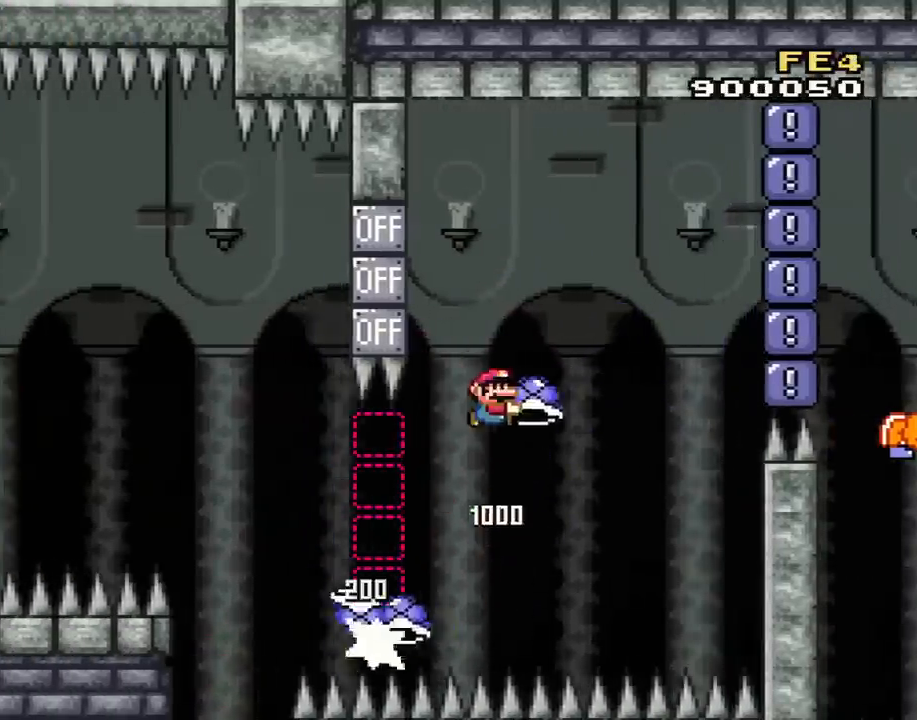
{"buttons": ["B", "Y", "DPAD_LEFT"], "events": [[100, "L1", "up"], [117, "DPAD_RIGHT", "up"], [317, "DPAD_LEFT", "down"], [317, "Y", "up"], [500, "Y", "down"]]}
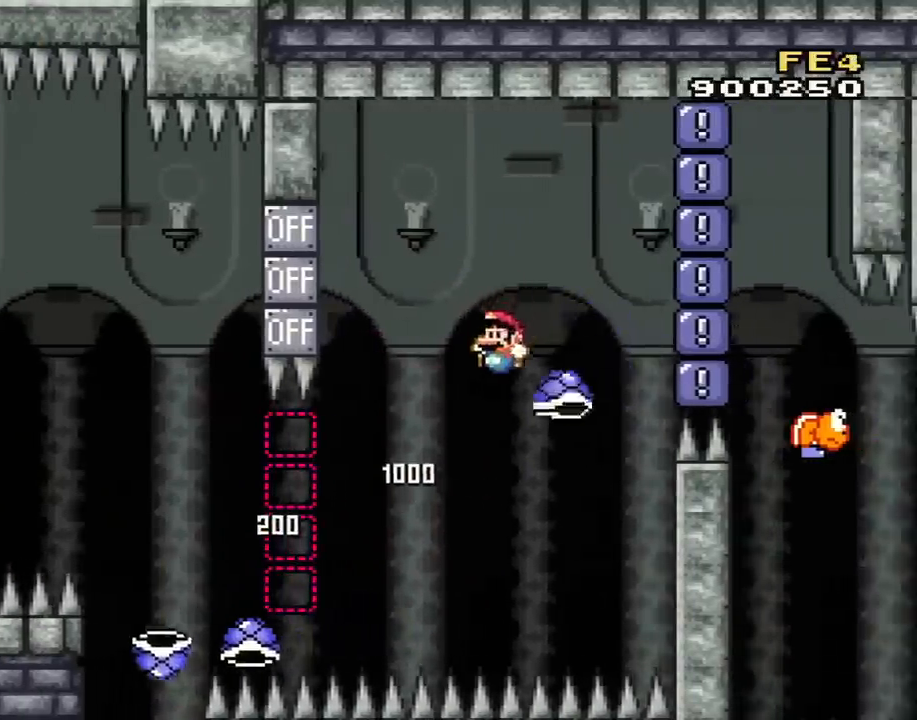
{"buttons": ["B", "DPAD_LEFT"], "events": [[217, "DPAD_LEFT", "up"], [251, "DPAD_RIGHT", "down"], [284, "L1", "down"], [434, "L1", "up"], [434, "Y", "up"], [467, "DPAD_DOWN", "down"], [501, "DPAD_DOWN", "up"], [501, "DPAD_LEFT", "down"], [501, "DPAD_RIGHT", "up"]]}
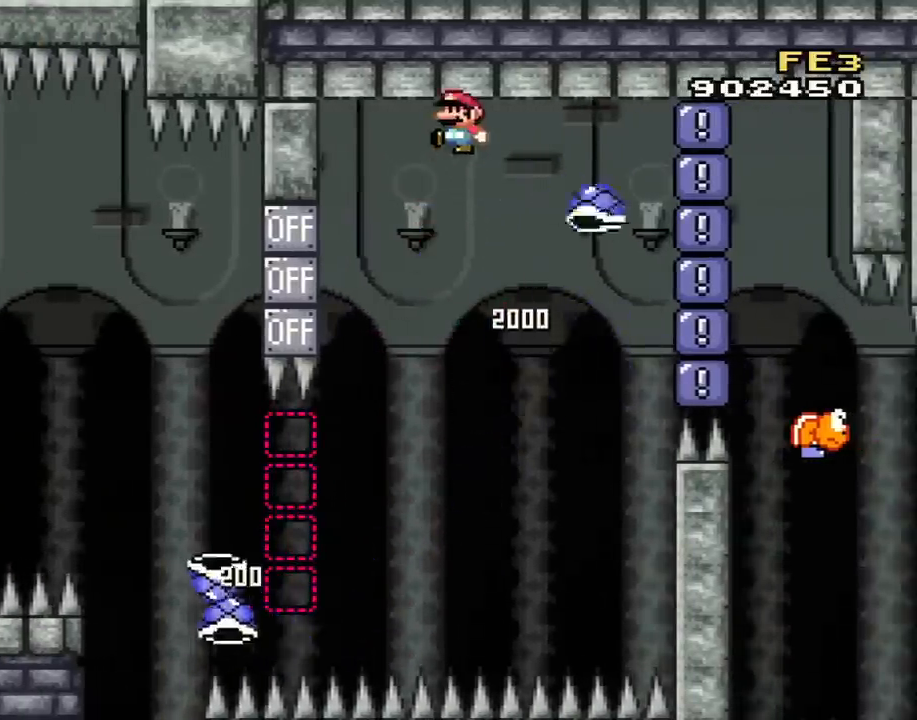
{"buttons": ["Y"], "events": [[67, "Y", "down"], [100, "DPAD_LEFT", "up"], [217, "B", "up"], [250, "DPAD_LEFT", "down"], [467, "DPAD_LEFT", "up"]]}
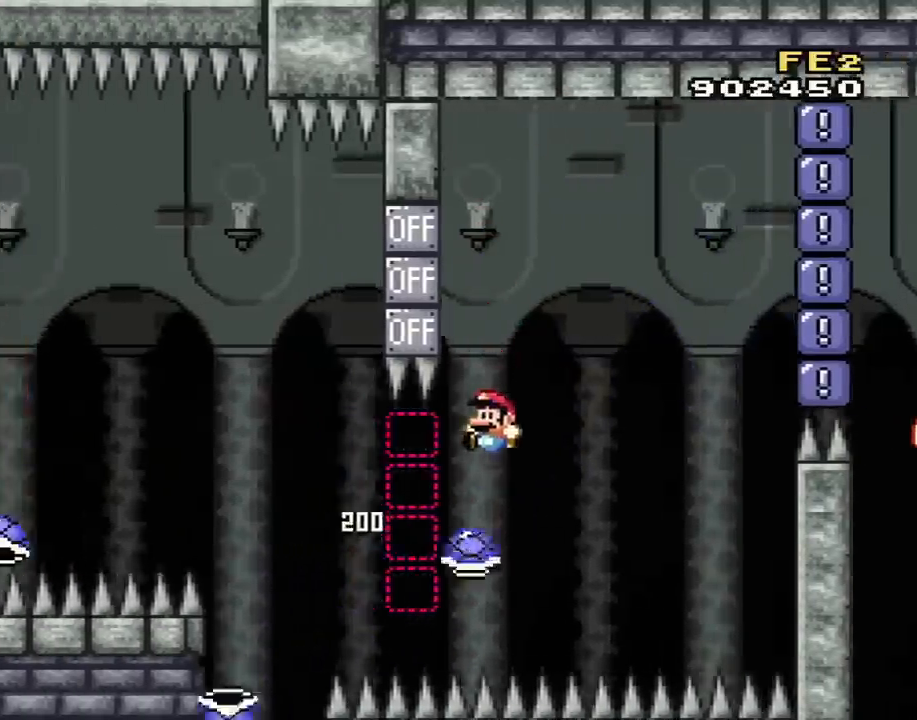
{"buttons": ["A"], "events": [[217, "DPAD_RIGHT", "down"], [251, "B", "down"], [284, "L1", "down"], [334, "DPAD_RIGHT", "up"], [334, "L1", "up"], [334, "Y", "up"], [367, "B", "up"], [501, "A", "down"]]}
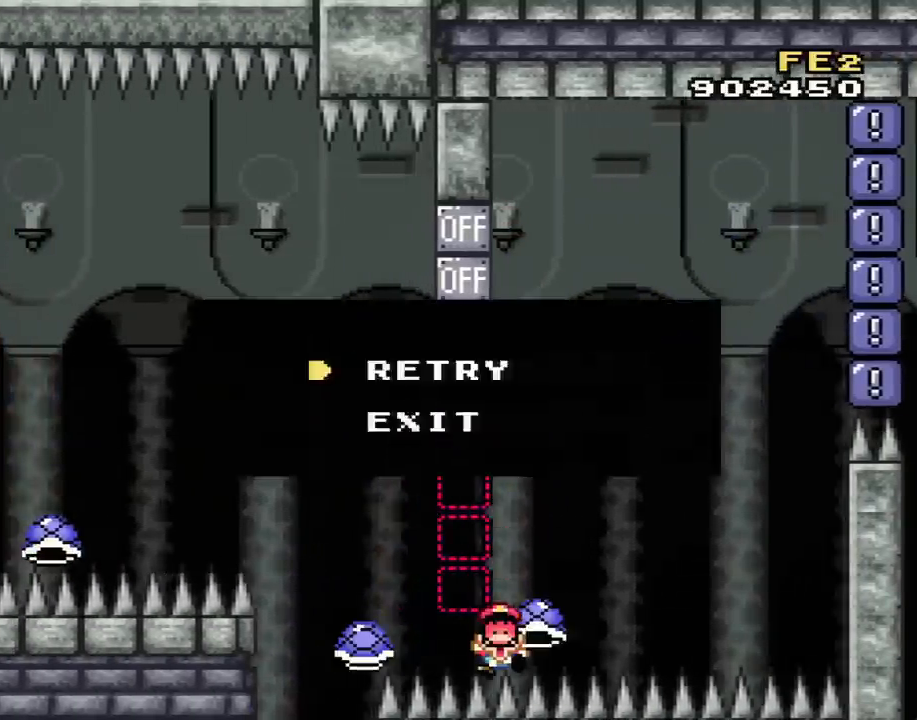
{"buttons": [], "events": [[117, "A", "up"], [217, "A", "down"], [317, "A", "up"], [367, "A", "down"], [500, "A", "up"]]}
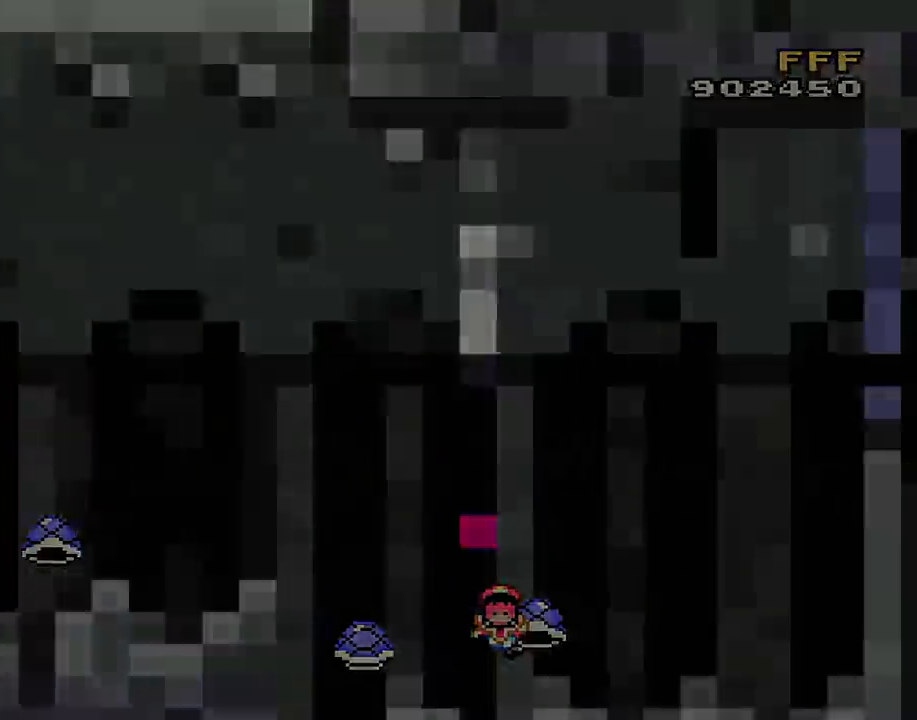
{"buttons": ["Y"], "events": [[117, "Y", "down"]]}
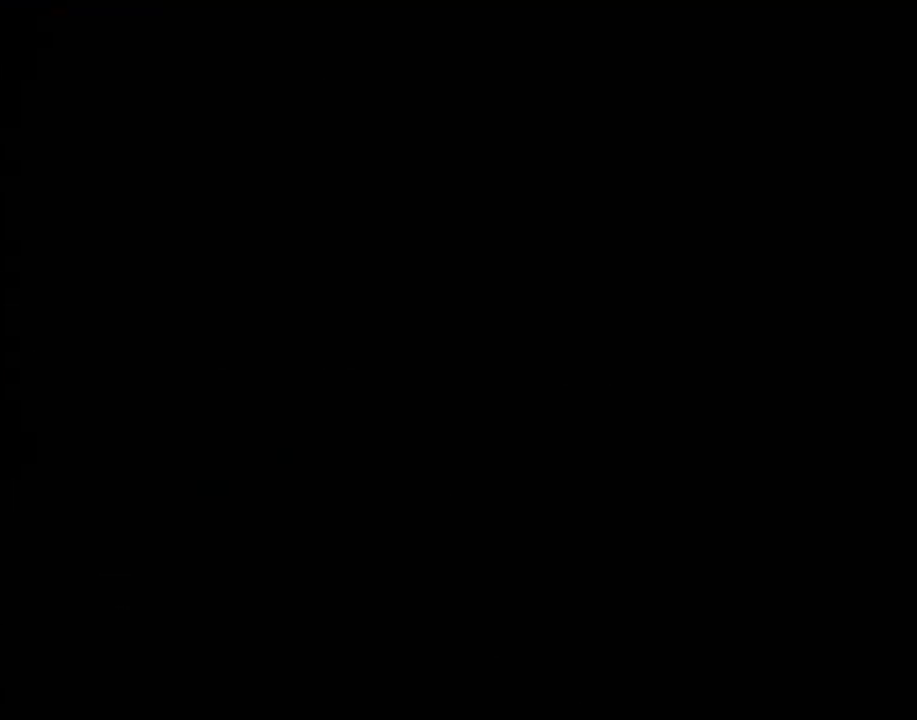
{"buttons": ["Y"], "events": [[283, "B", "down"], [283, "DPAD_LEFT", "down"], [367, "DPAD_LEFT", "up"], [450, "B", "up"]]}
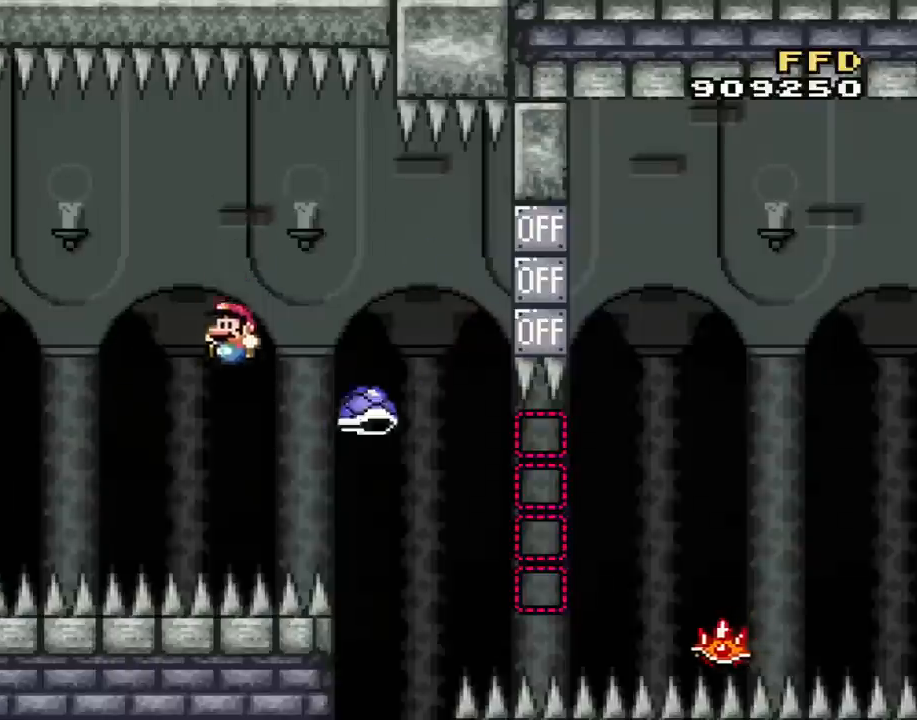
{"buttons": ["B", "Y", "DPAD_RIGHT"], "events": [[84, "DPAD_LEFT", "down"], [117, "B", "down"], [200, "DPAD_LEFT", "up"], [267, "DPAD_RIGHT", "down"]]}
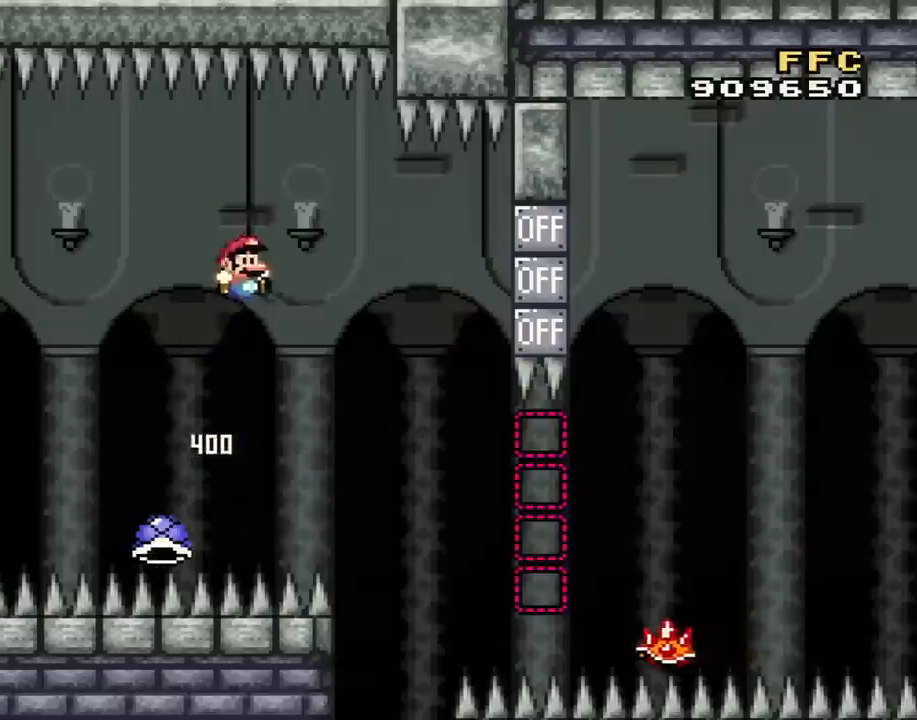
{"buttons": ["A", "X", "DPAD_RIGHT"], "events": [[167, "B", "up"], [167, "X", "down"], [200, "Y", "up"], [367, "A", "down"]]}
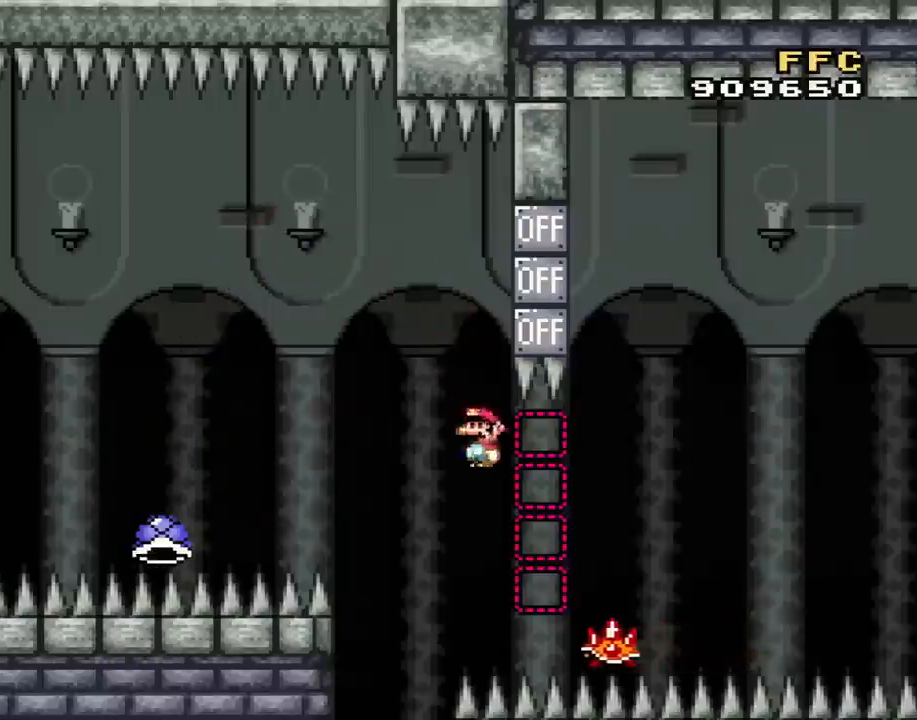
{"buttons": ["A", "X", "DPAD_RIGHT"], "events": [[200, "DPAD_RIGHT", "up"], [267, "DPAD_LEFT", "down"], [367, "L1", "down"], [401, "DPAD_LEFT", "up"], [401, "DPAD_RIGHT", "down"], [451, "L1", "up"]]}
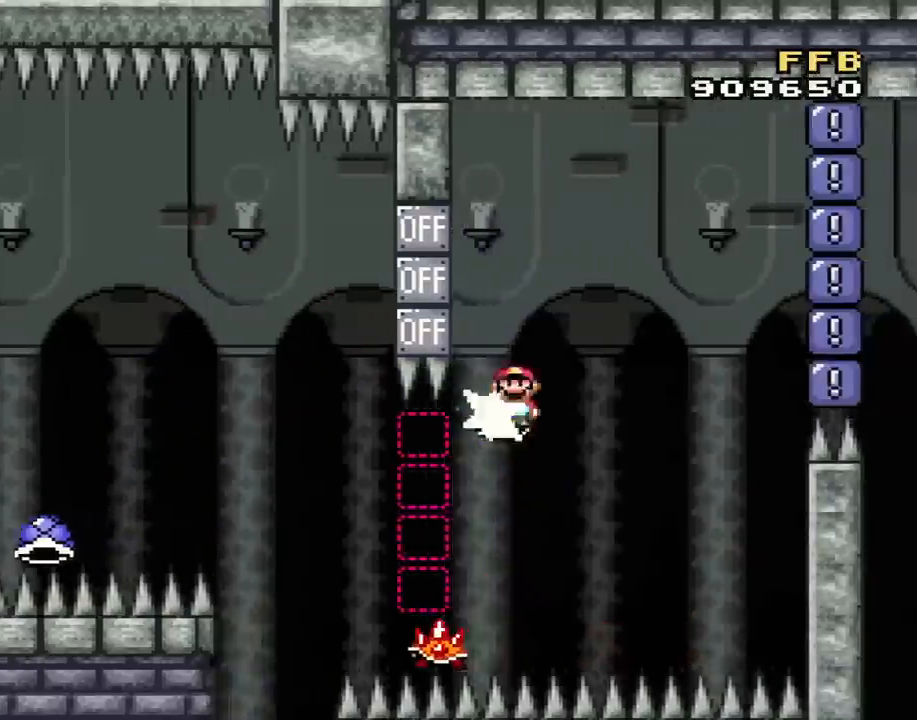
{"buttons": ["B", "Y", "DPAD_LEFT"], "events": [[83, "A", "up"], [83, "X", "up"], [117, "B", "down"], [117, "Y", "down"], [167, "DPAD_RIGHT", "up"], [200, "DPAD_LEFT", "down"], [267, "DPAD_UP", "down"], [300, "DPAD_LEFT", "up"], [300, "DPAD_RIGHT", "down"], [300, "DPAD_UP", "up"], [484, "DPAD_LEFT", "down"], [484, "DPAD_RIGHT", "up"]]}
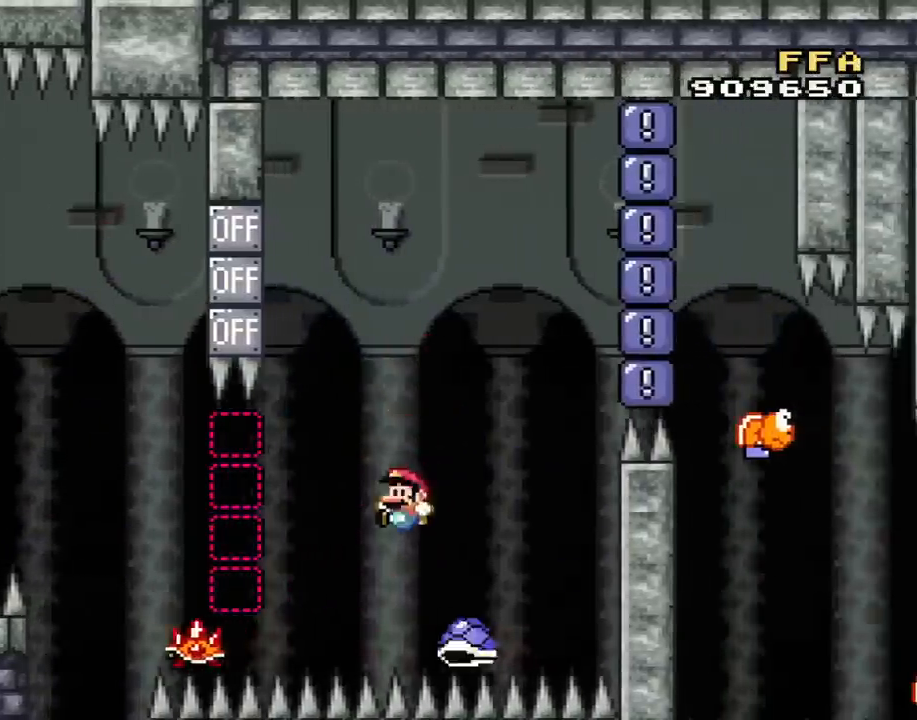
{"buttons": ["B", "Y", "L1", "DPAD_RIGHT"], "events": [[17, "B", "up"], [117, "B", "down"], [367, "DPAD_LEFT", "up"], [367, "DPAD_RIGHT", "down"], [401, "L1", "down"]]}
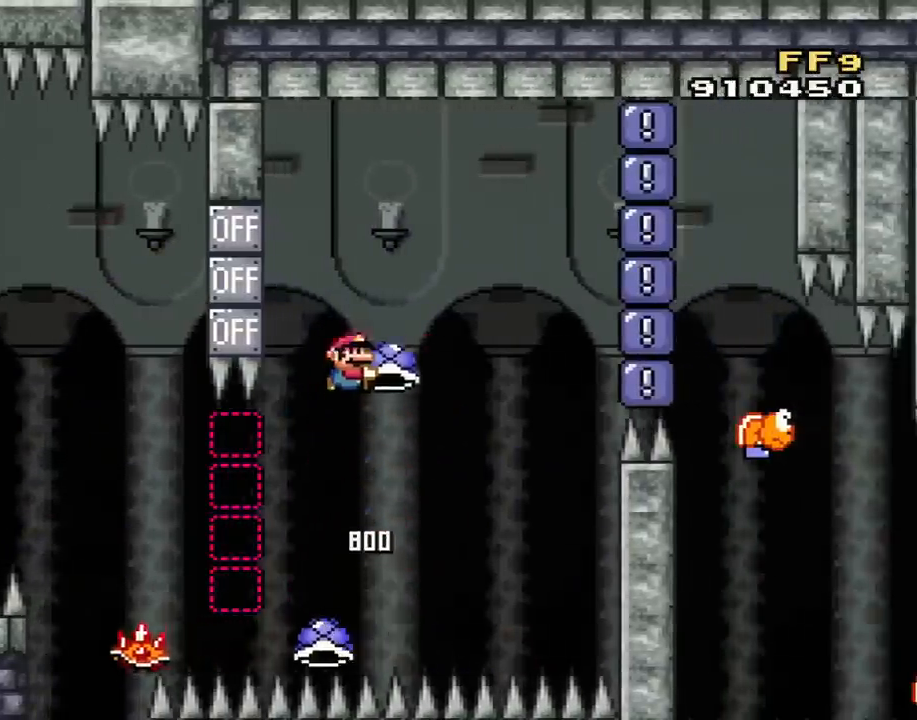
{"buttons": ["B", "Y"], "events": [[16, "L1", "up"], [83, "DPAD_RIGHT", "up"], [167, "Y", "up"], [300, "Y", "down"]]}
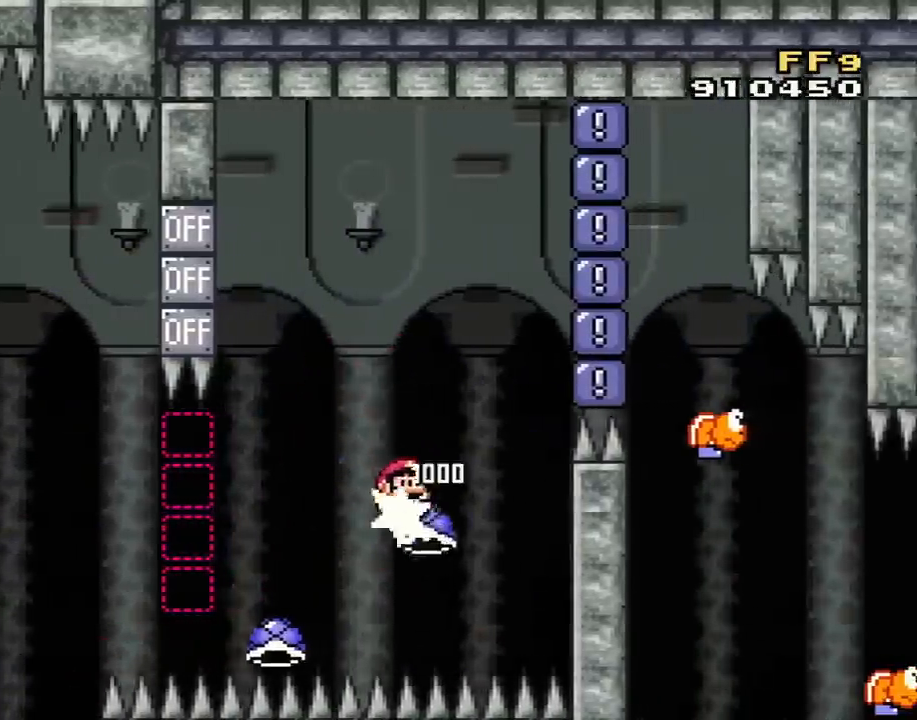
{"buttons": ["B", "DPAD_LEFT"], "events": [[167, "DPAD_LEFT", "down"], [200, "L1", "down"], [334, "L1", "up"], [384, "Y", "up"]]}
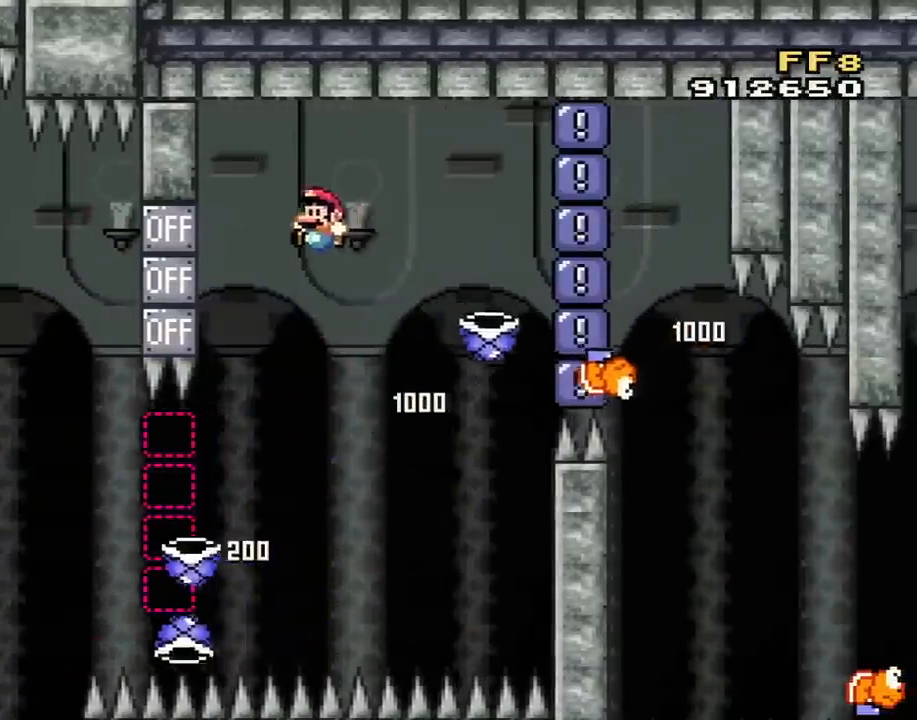
{"buttons": ["A", "DPAD_LEFT"], "events": [[16, "Y", "down"], [83, "DPAD_LEFT", "up"], [167, "B", "up"], [167, "DPAD_RIGHT", "down"], [200, "Y", "up"], [300, "DPAD_RIGHT", "up"], [367, "A", "down"], [484, "DPAD_LEFT", "down"]]}
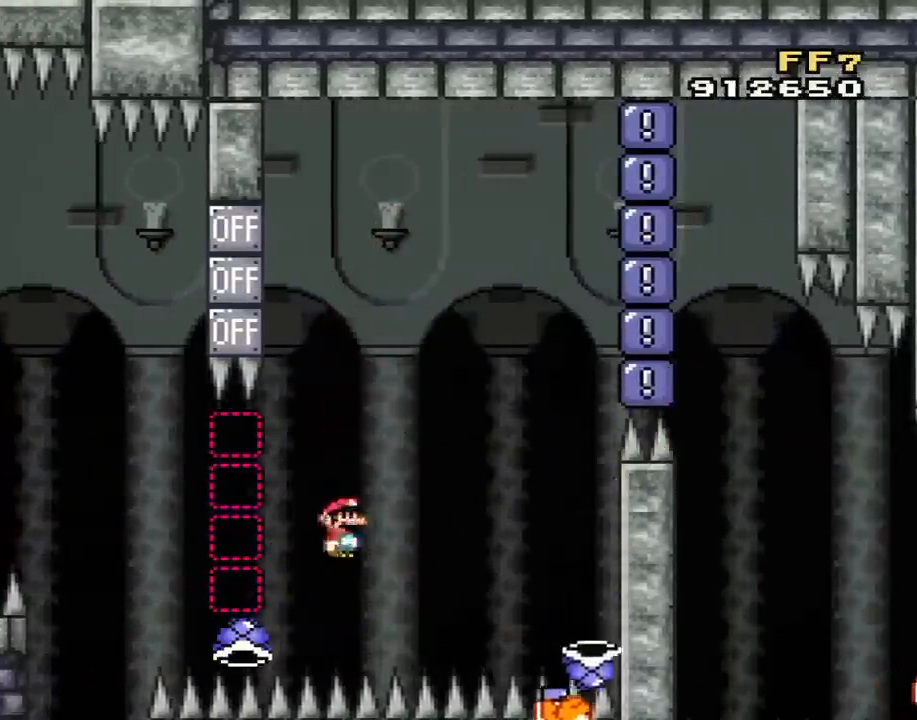
{"buttons": ["A"], "events": [[17, "A", "up"], [84, "A", "down"], [150, "DPAD_LEFT", "up"], [200, "A", "up"], [267, "A", "down"], [367, "A", "up"], [451, "A", "down"]]}
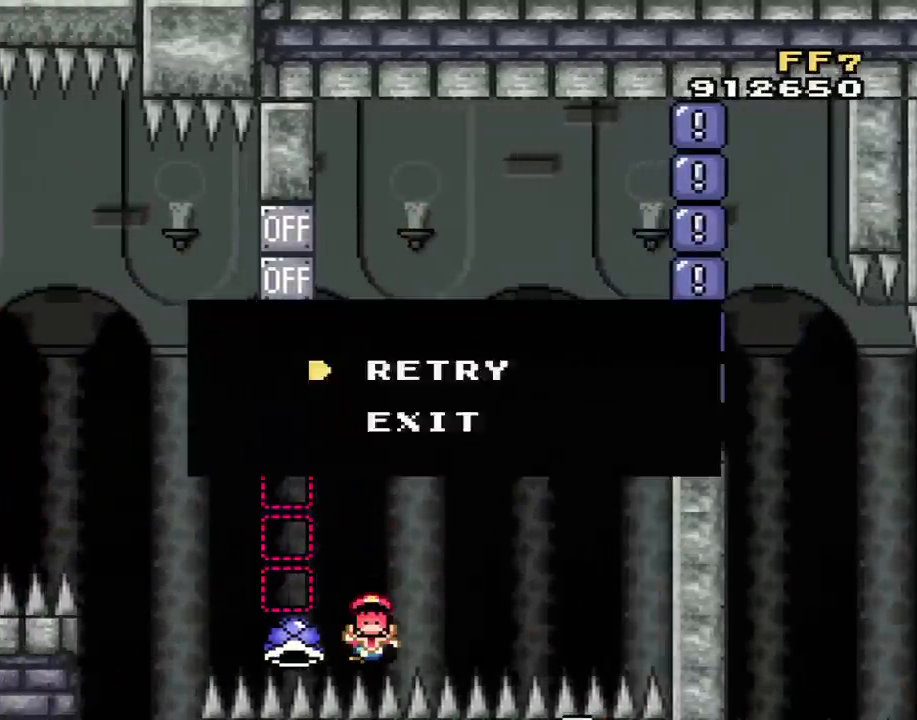
{"buttons": [], "events": [[83, "A", "up"], [133, "A", "down"], [233, "A", "up"], [333, "A", "down"], [450, "A", "up"]]}
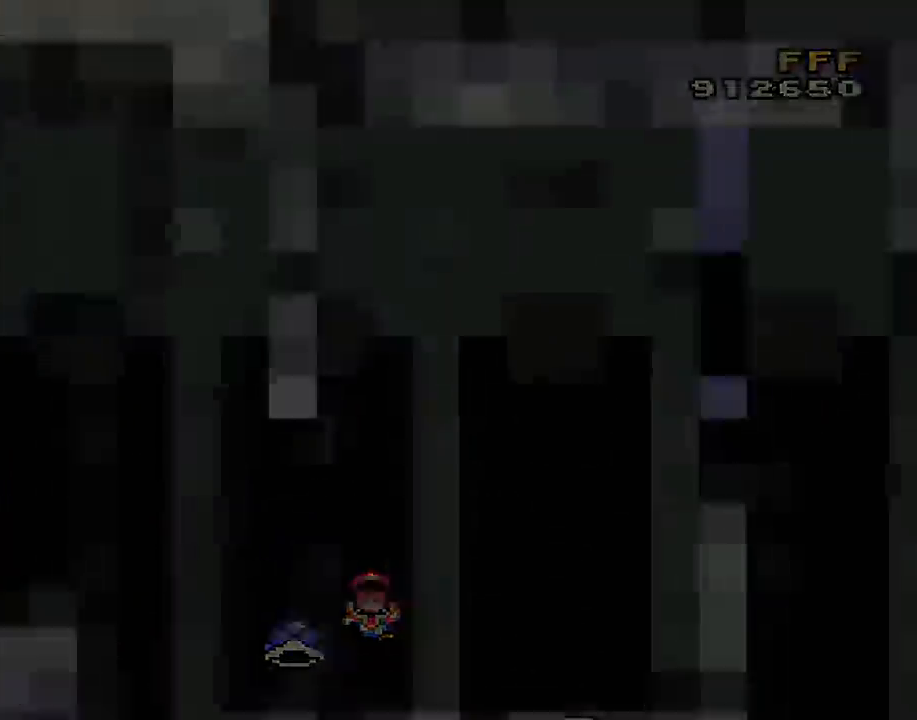
{"buttons": ["Y"], "events": [[50, "Y", "down"]]}
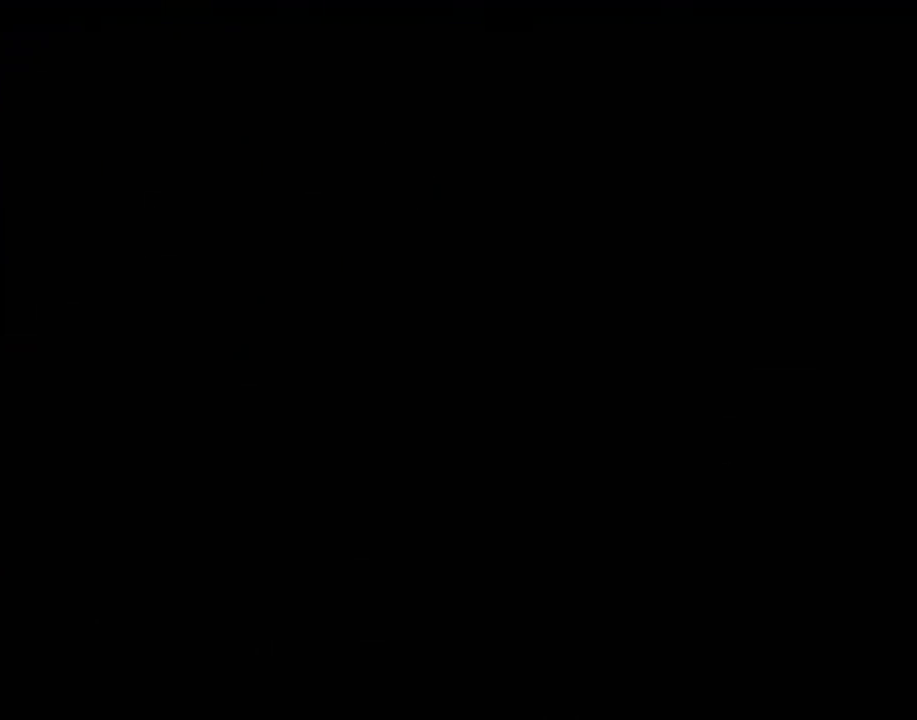
{"buttons": ["Y"], "events": []}
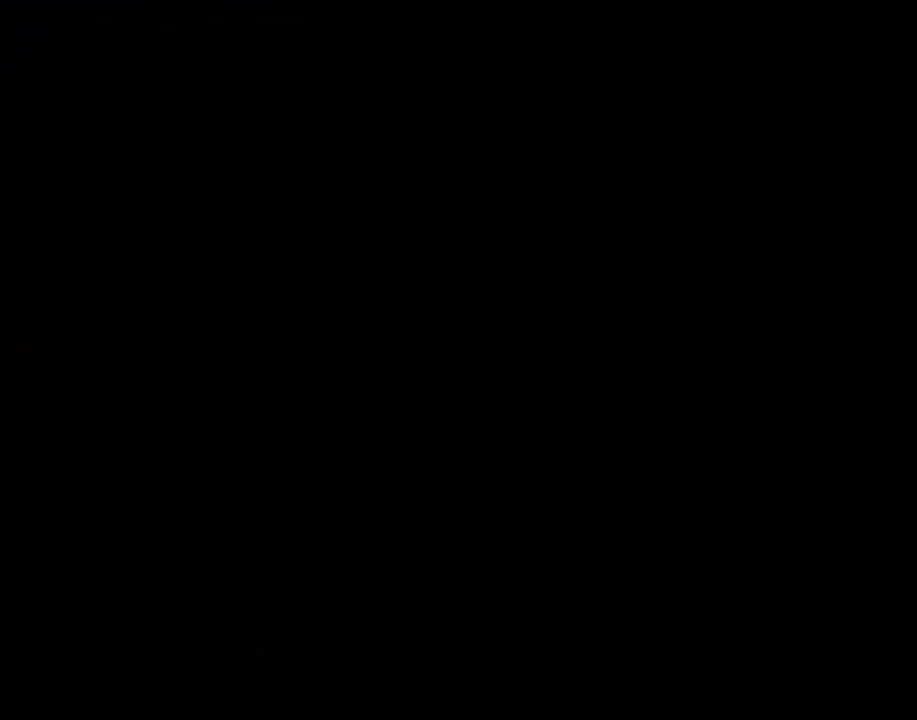
{"buttons": ["Y"], "events": []}
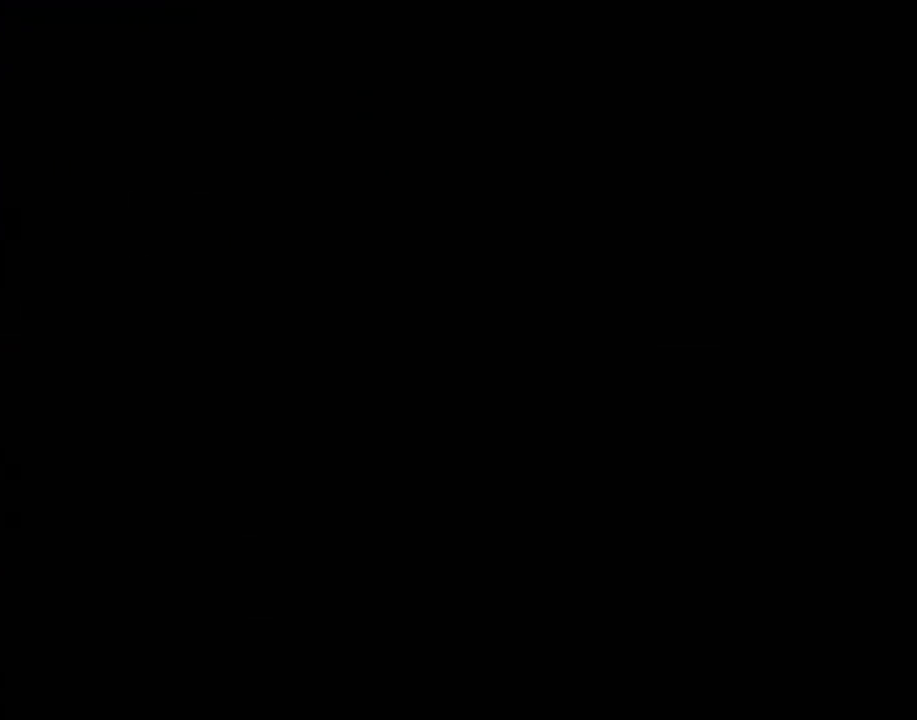
{"buttons": ["Y"], "events": []}
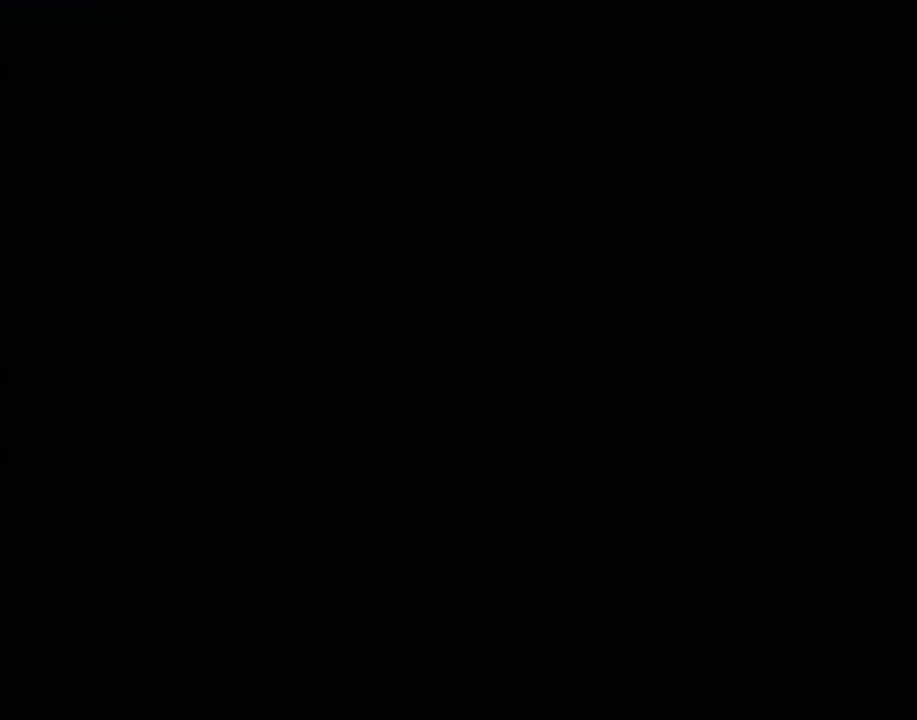
{"buttons": ["B", "Y", "DPAD_RIGHT"], "events": [[417, "B", "down"], [484, "DPAD_RIGHT", "down"]]}
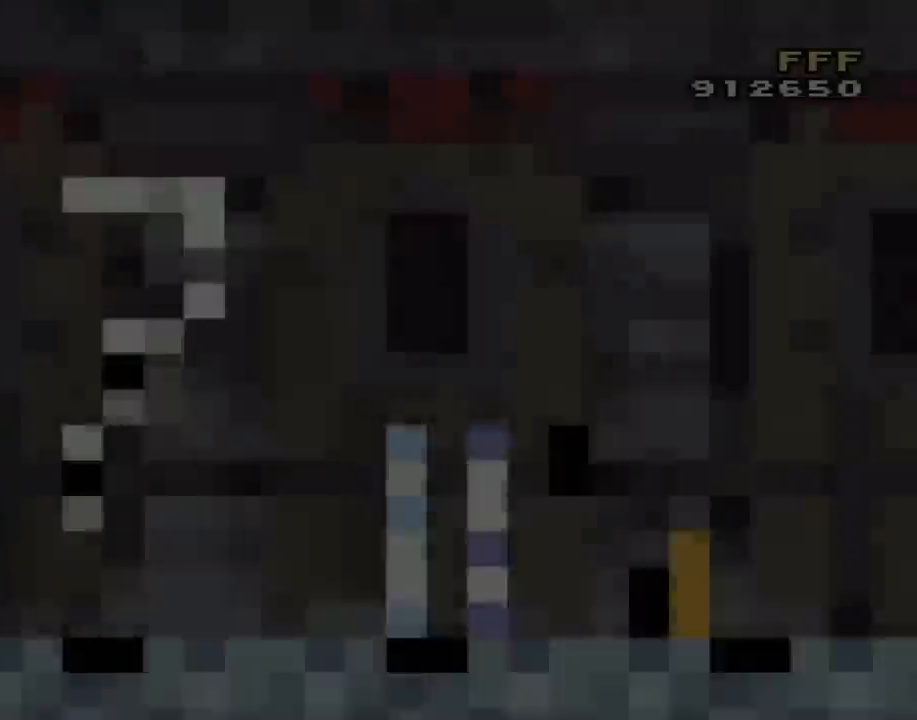
{"buttons": ["B", "Y", "DPAD_RIGHT"], "events": []}
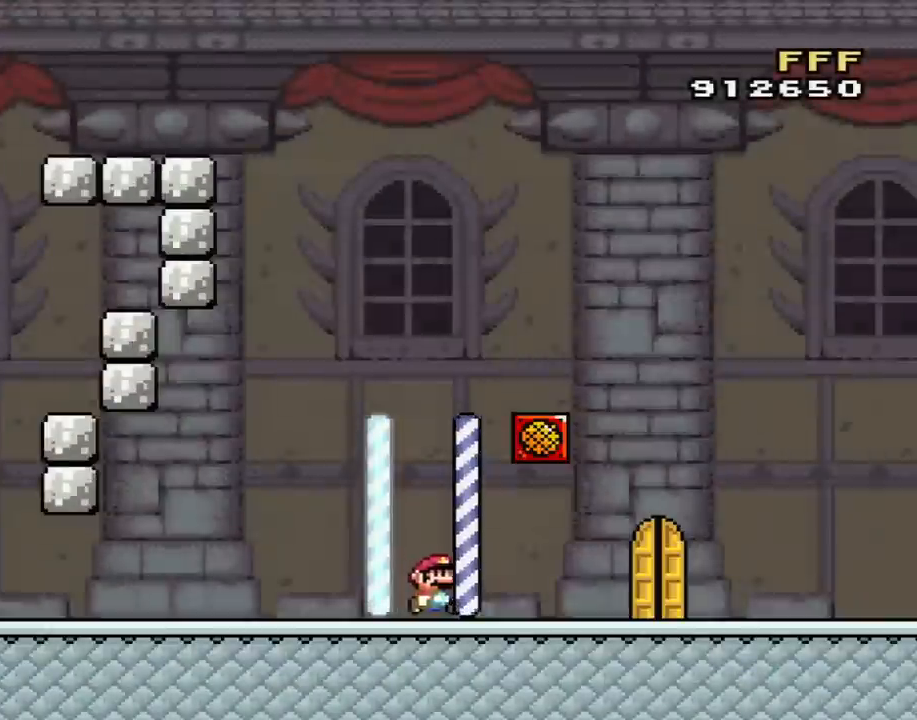
{"buttons": ["B", "Y", "DPAD_RIGHT"], "events": []}
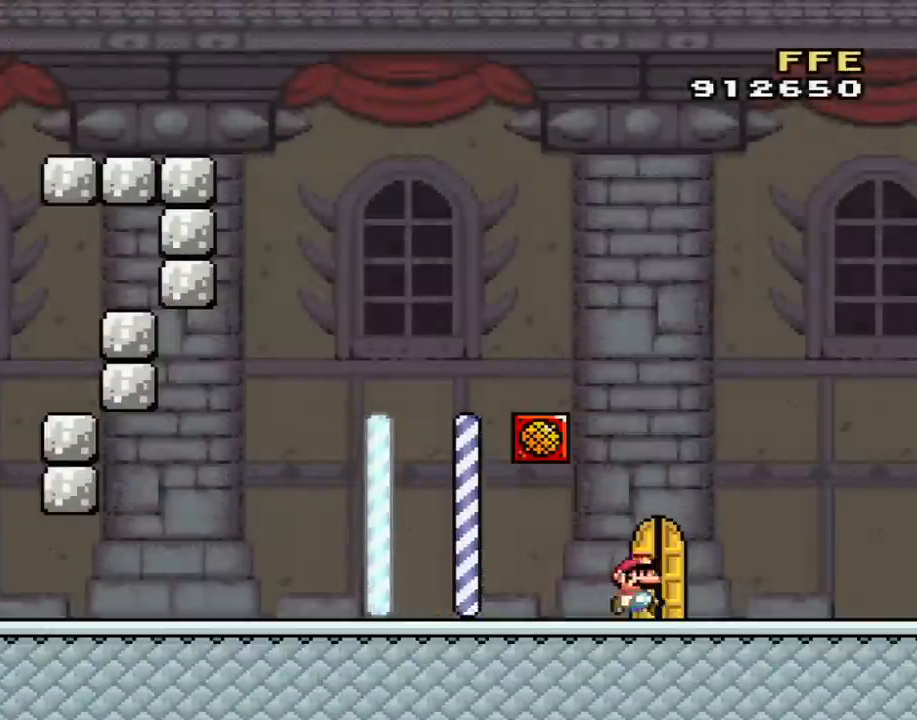
{"buttons": ["Y"], "events": [[16, "DPAD_RIGHT", "up"], [100, "DPAD_UP", "down"], [133, "B", "up"], [233, "DPAD_UP", "up"]]}
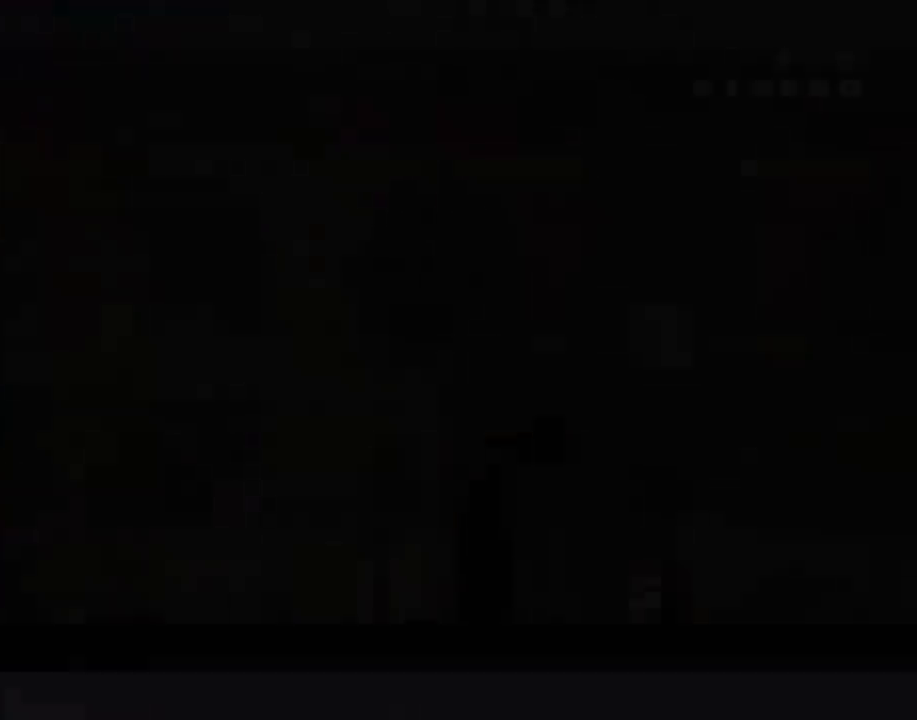
{"buttons": ["Y"], "events": []}
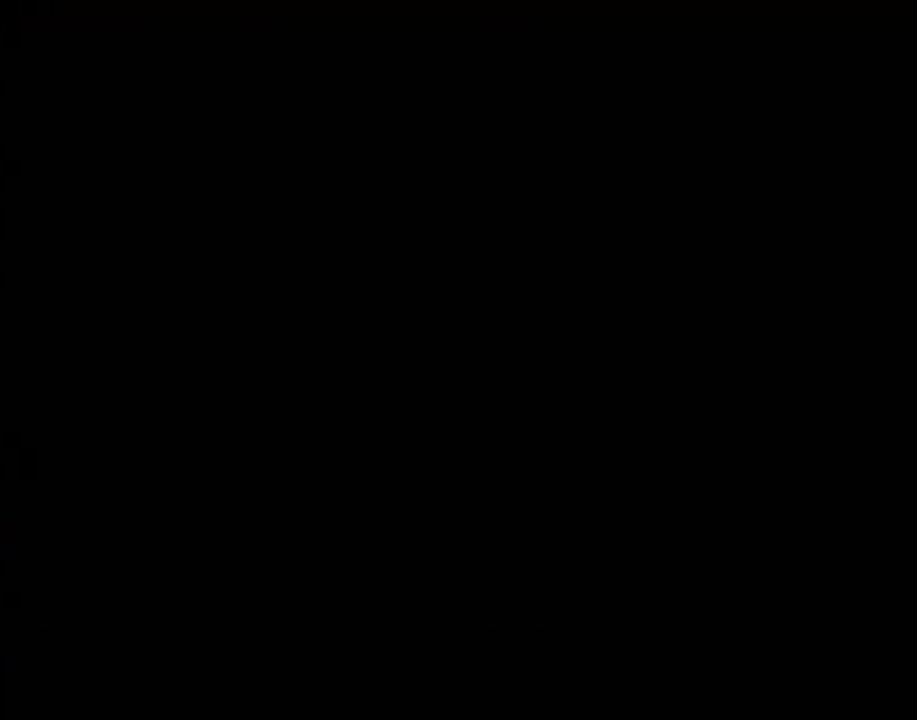
{"buttons": ["Y"], "events": []}
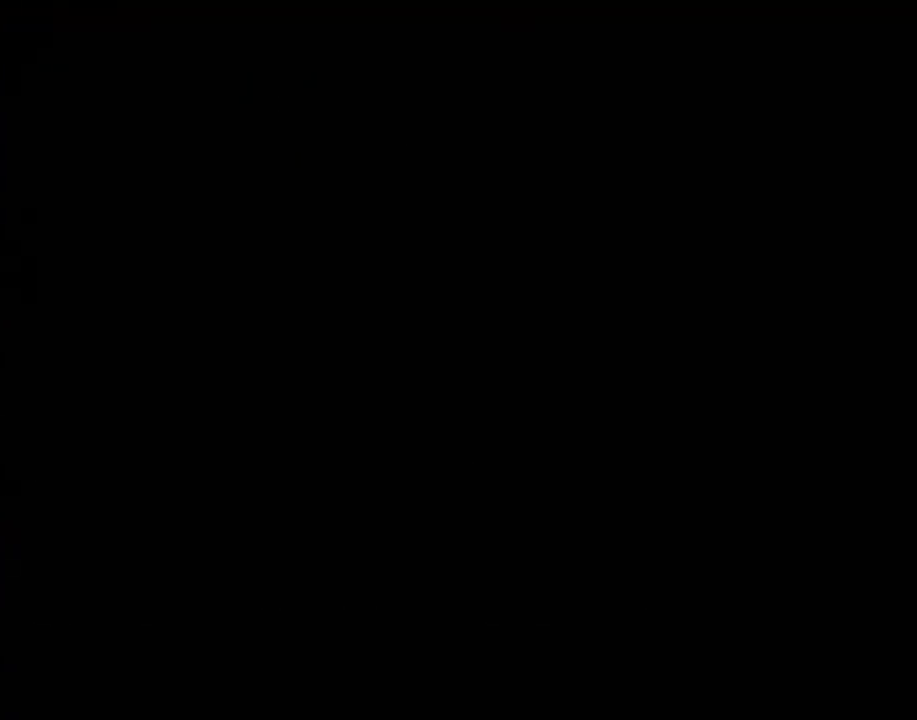
{"buttons": ["Y"], "events": []}